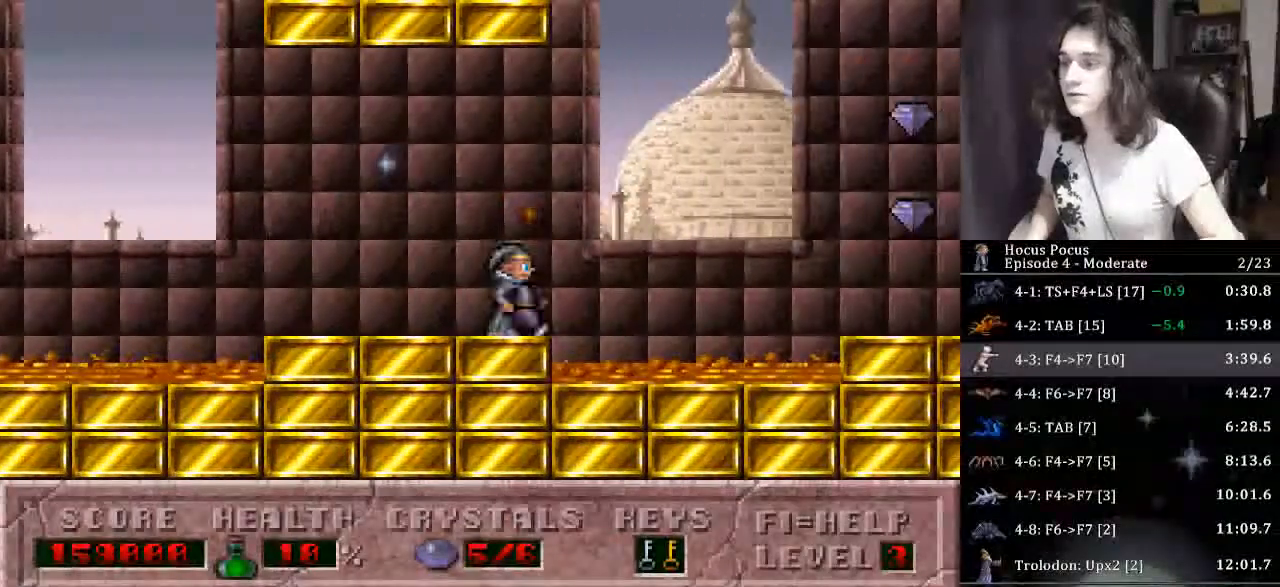
Gameplay with keyboard; each line is a JSON object with the keys held at the frame after it. "events" lists presses ("down") and releases ("up") of "a", "alt", "b", "c", "caps_lock", "ctrl", "d", "down", "e", "escape", "f", "f1", "f10", "f11", "f12", "f2", "f3", "f4", "f5", "f6", "f7", "f8", "f9", "g", "h", "i", "j", "k", "l", "left", "m", "n", "o", "p", "q", "r", "return", "right", "s", "shift", "space", "t", "tab", "u", "up", "v", "w", "x", "y" and "z" between this image and that frame as [ms after this image, input, new state], when the widget could be followed in between. No other keys are recorded. Mouse input is not recorded.
{"keys": ["right"], "events": [[233, "ctrl", "up"]]}
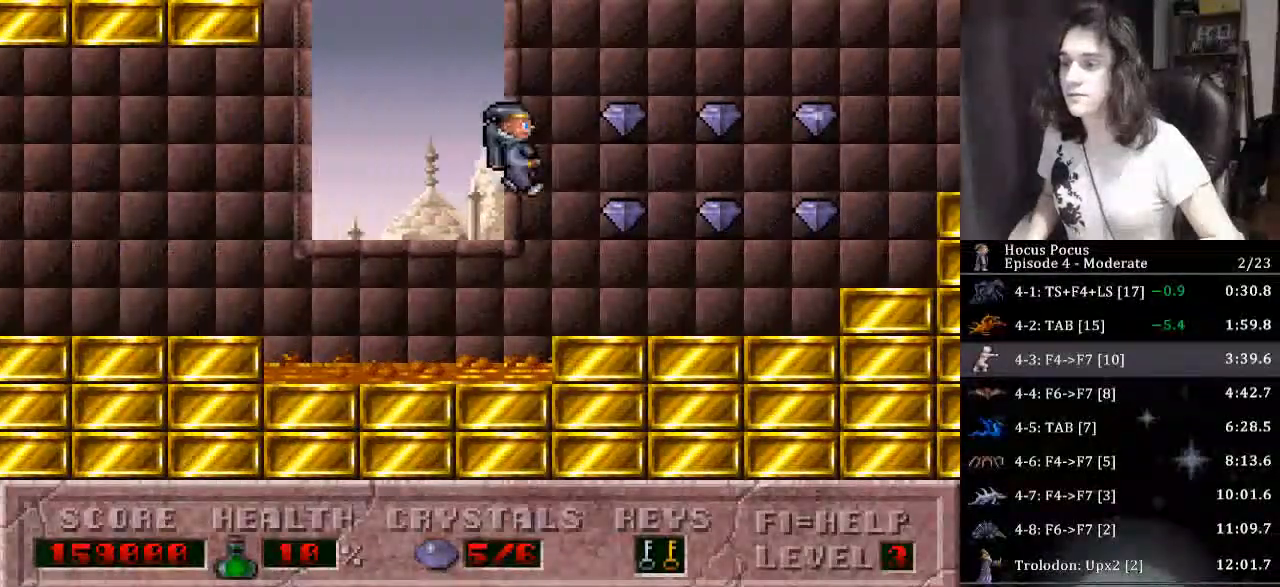
{"keys": ["right"], "events": []}
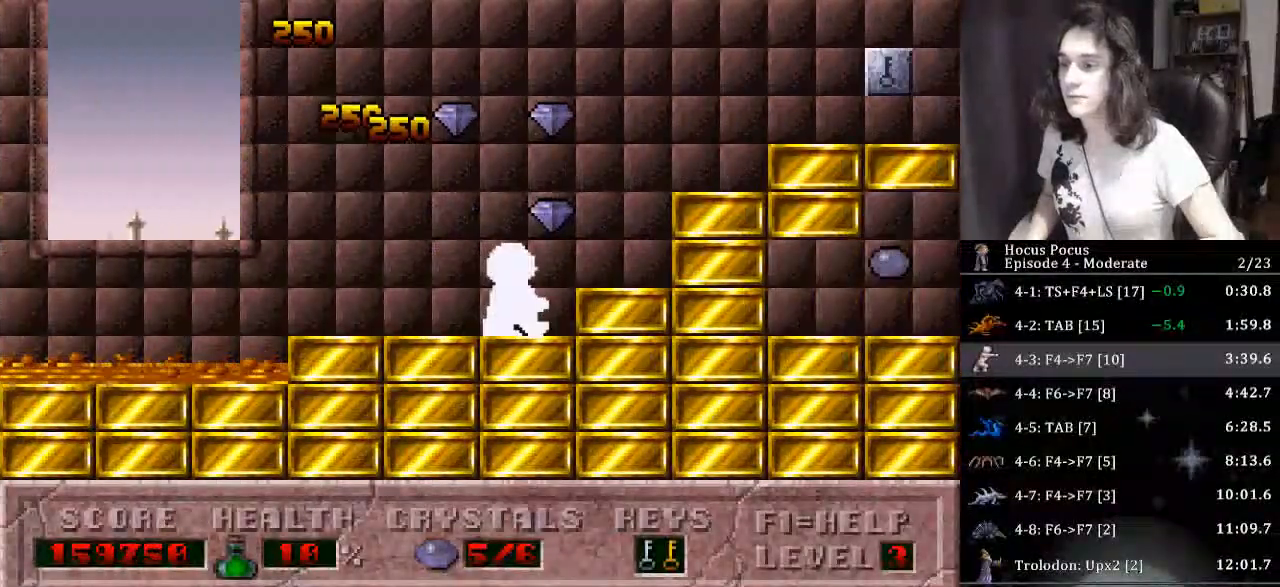
{"keys": ["right"], "events": [[100, "ctrl", "down"], [367, "ctrl", "up"]]}
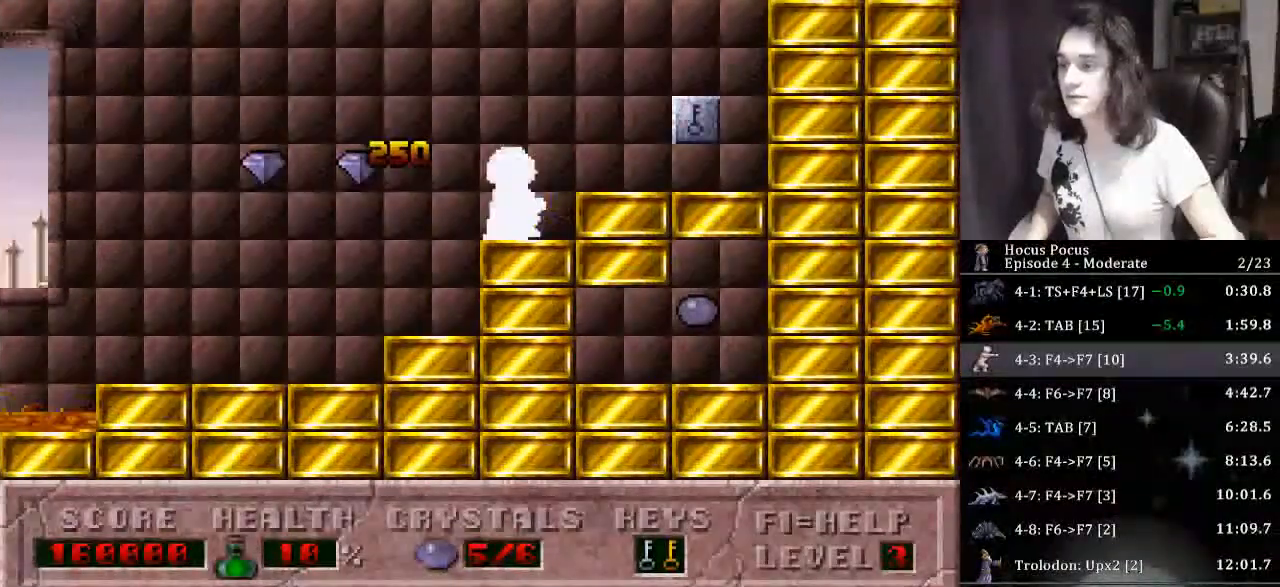
{"keys": ["left"], "events": [[333, "left", "down"], [367, "right", "up"]]}
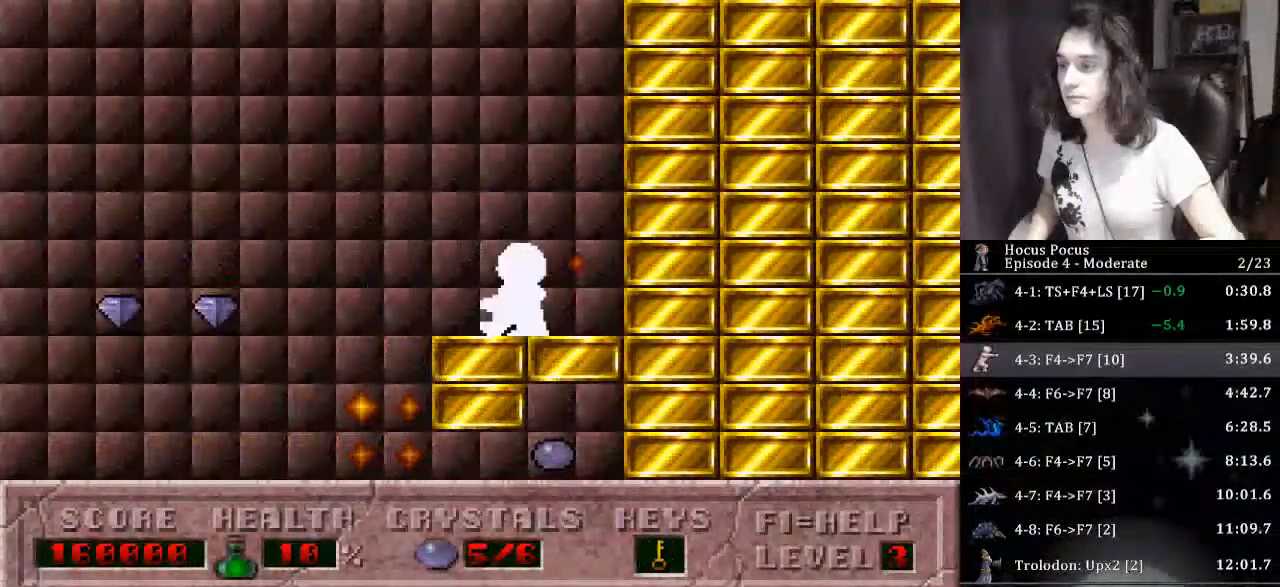
{"keys": ["right"], "events": [[267, "left", "up"], [267, "right", "down"]]}
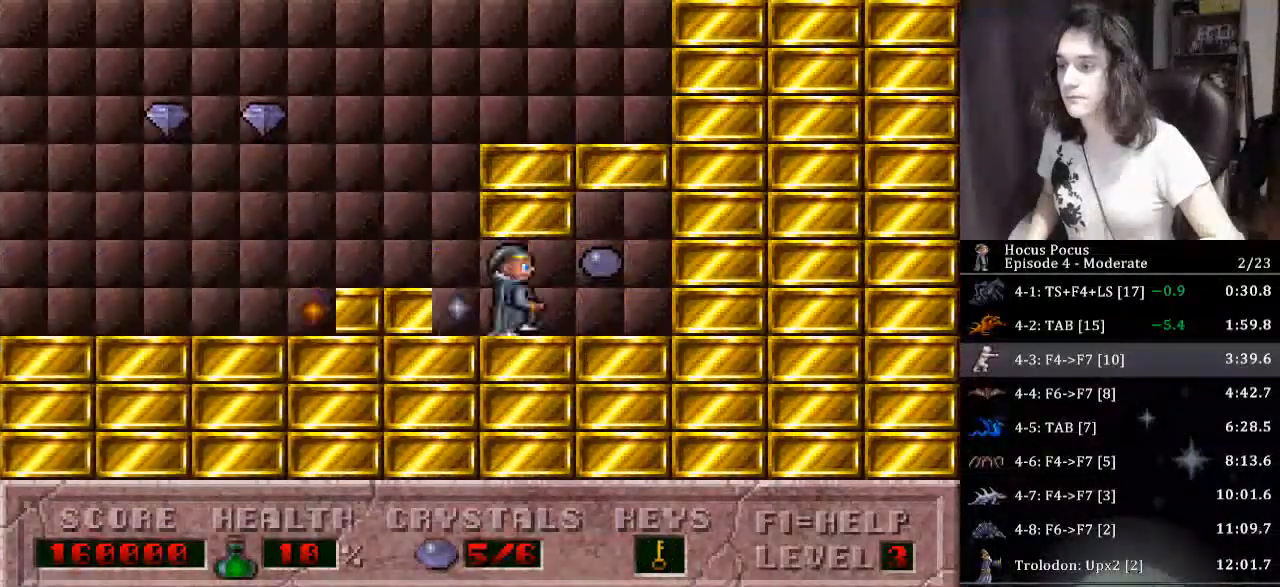
{"keys": [], "events": [[367, "right", "up"]]}
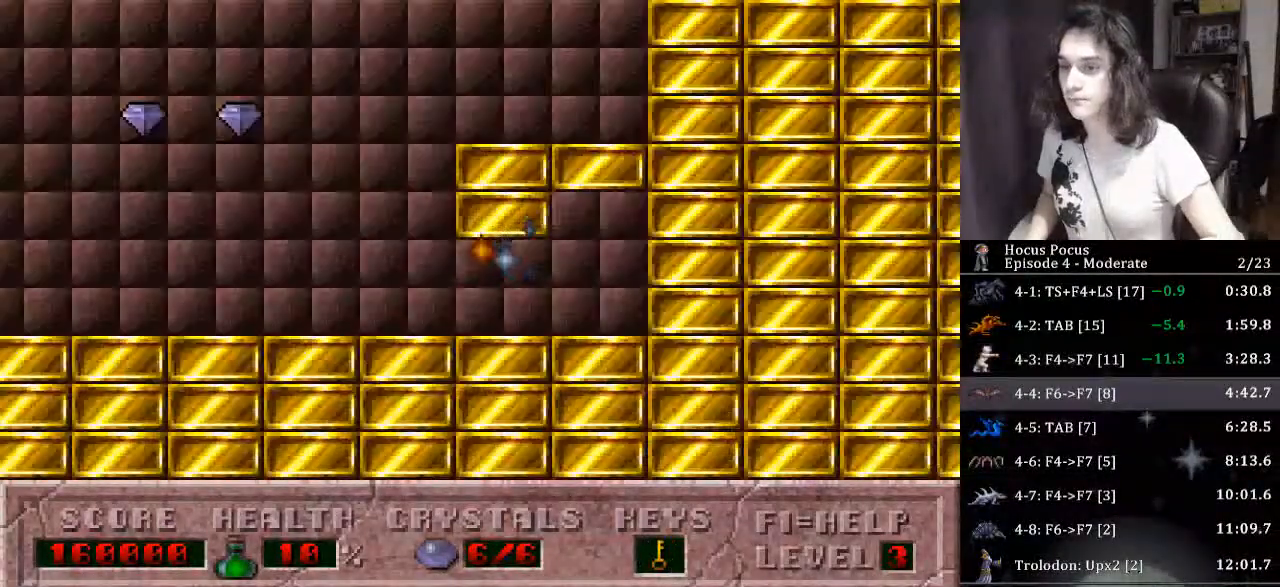
{"keys": [], "events": []}
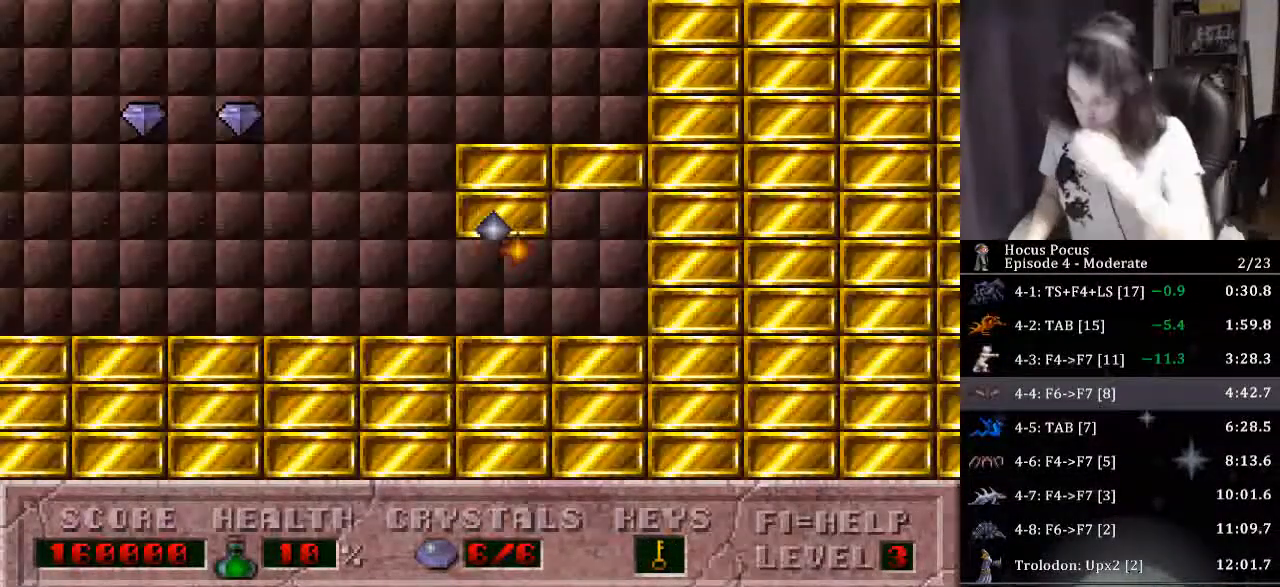
{"keys": [], "events": []}
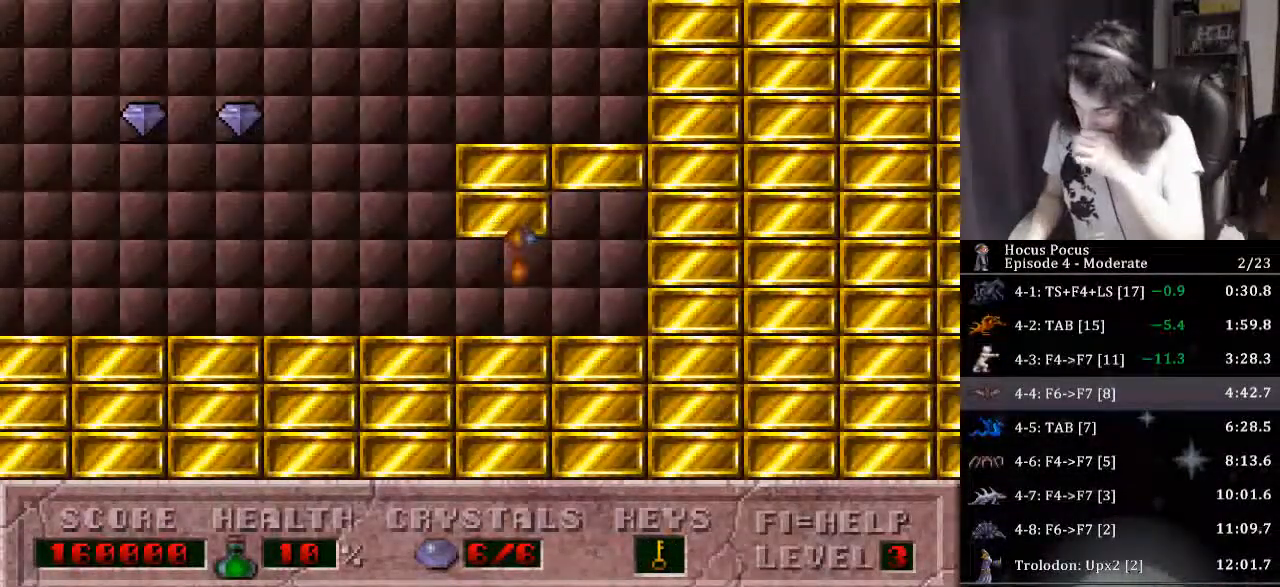
{"keys": [], "events": []}
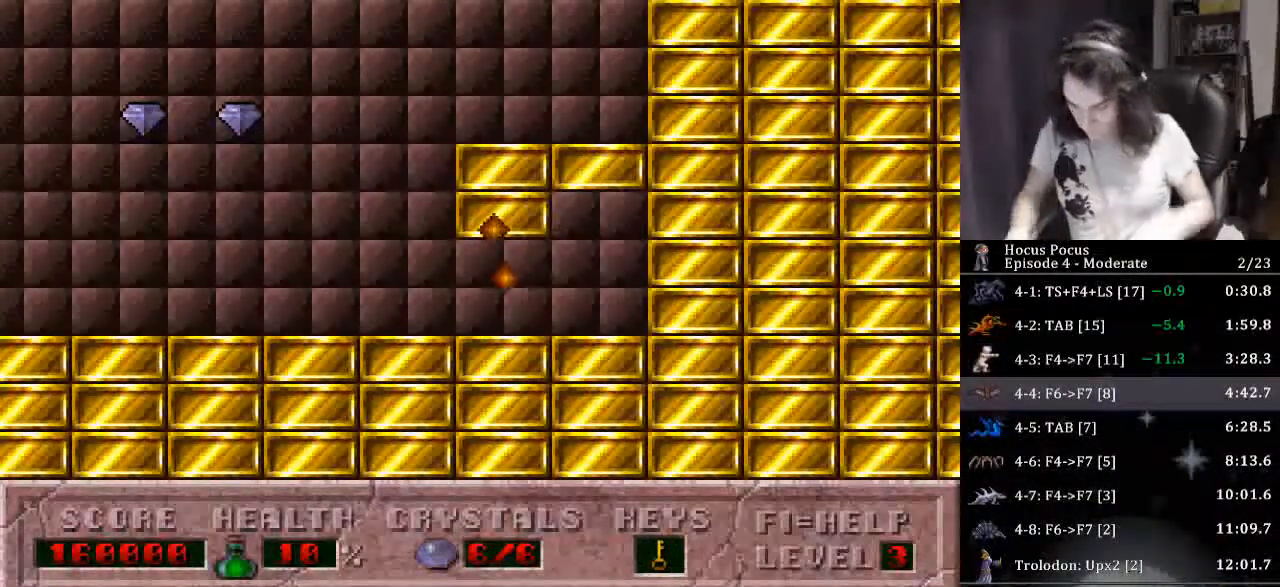
{"keys": [], "events": []}
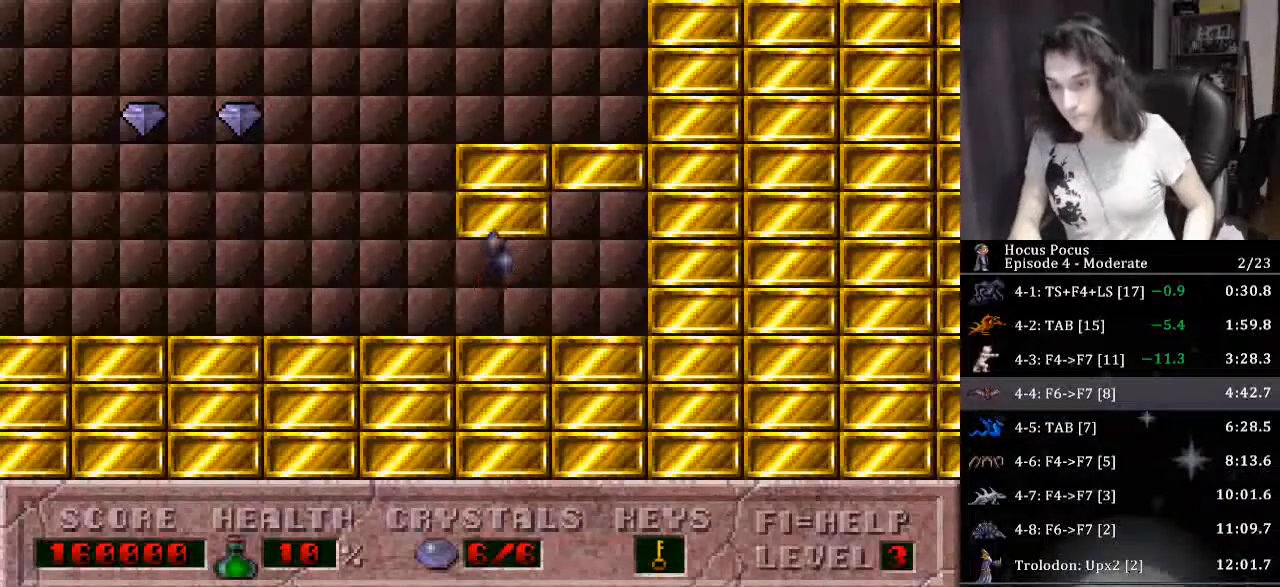
{"keys": [], "events": []}
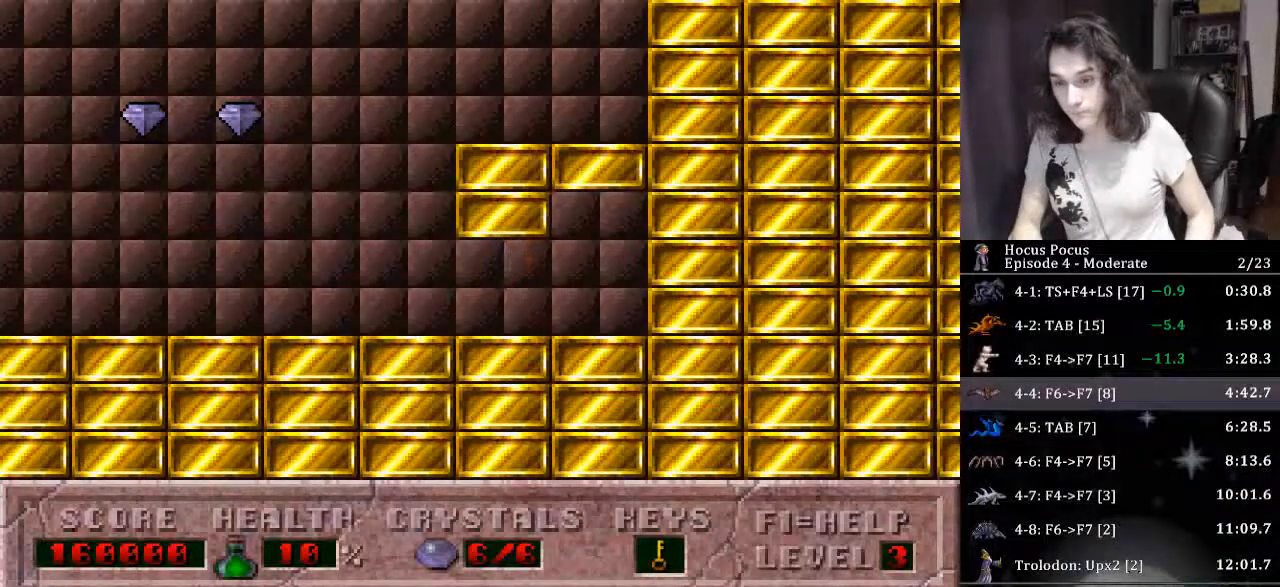
{"keys": [], "events": []}
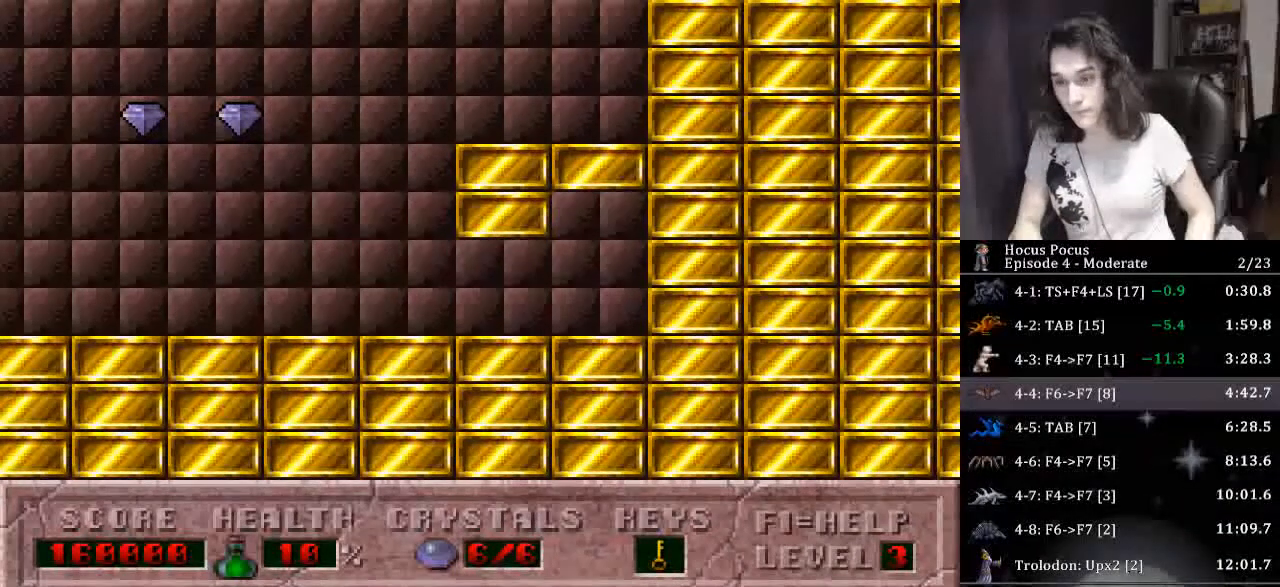
{"keys": ["return"], "events": [[433, "return", "down"], [467, "return", "up"], [500, "return", "down"]]}
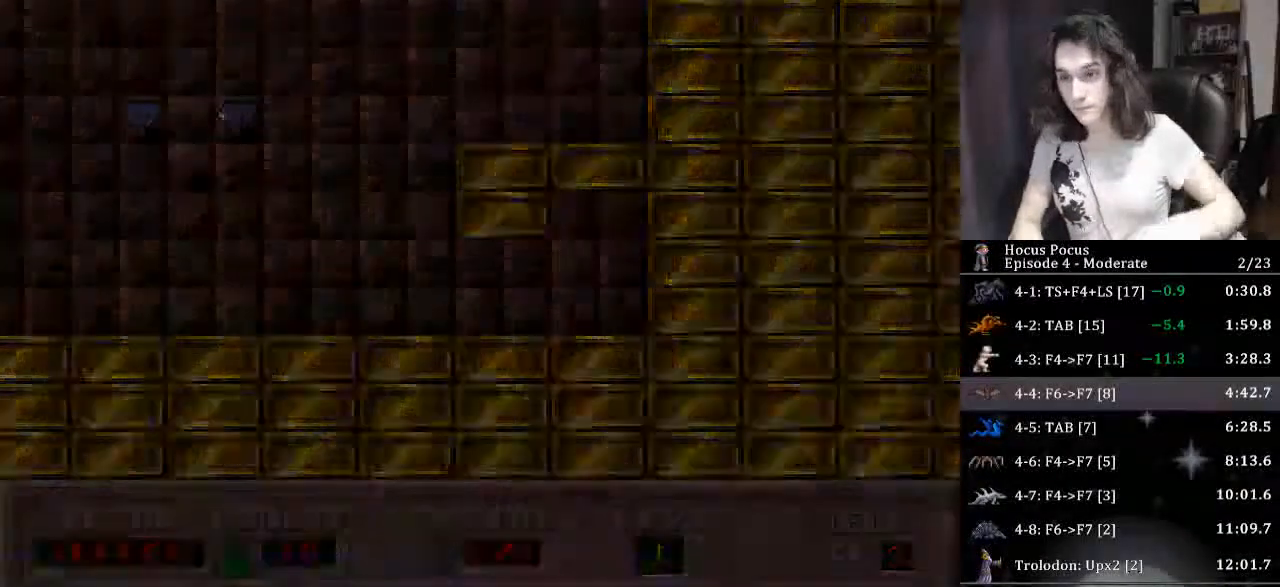
{"keys": ["return"], "events": []}
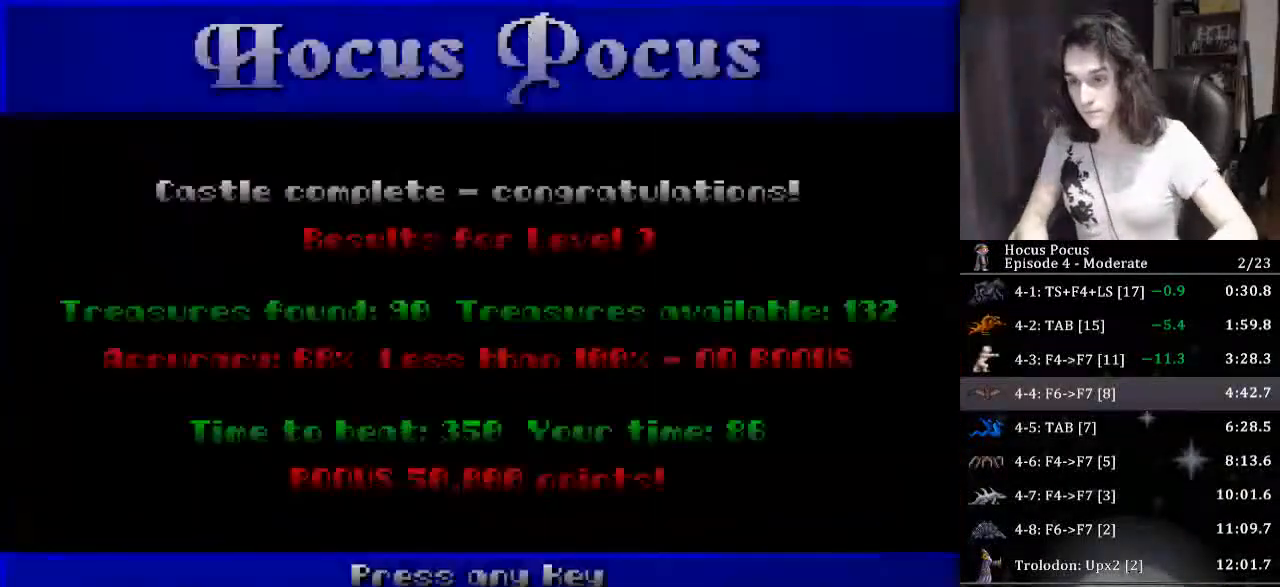
{"keys": ["return"], "events": [[433, "return", "up"], [500, "return", "down"]]}
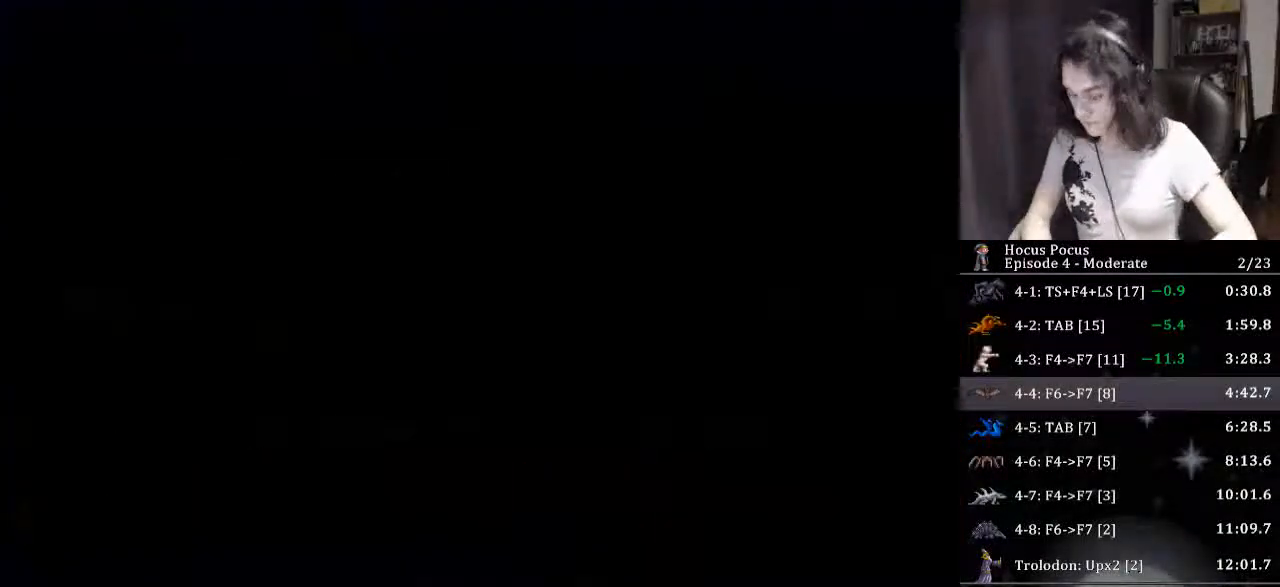
{"keys": [], "events": [[33, "return", "up"], [133, "return", "down"], [167, "return", "up"]]}
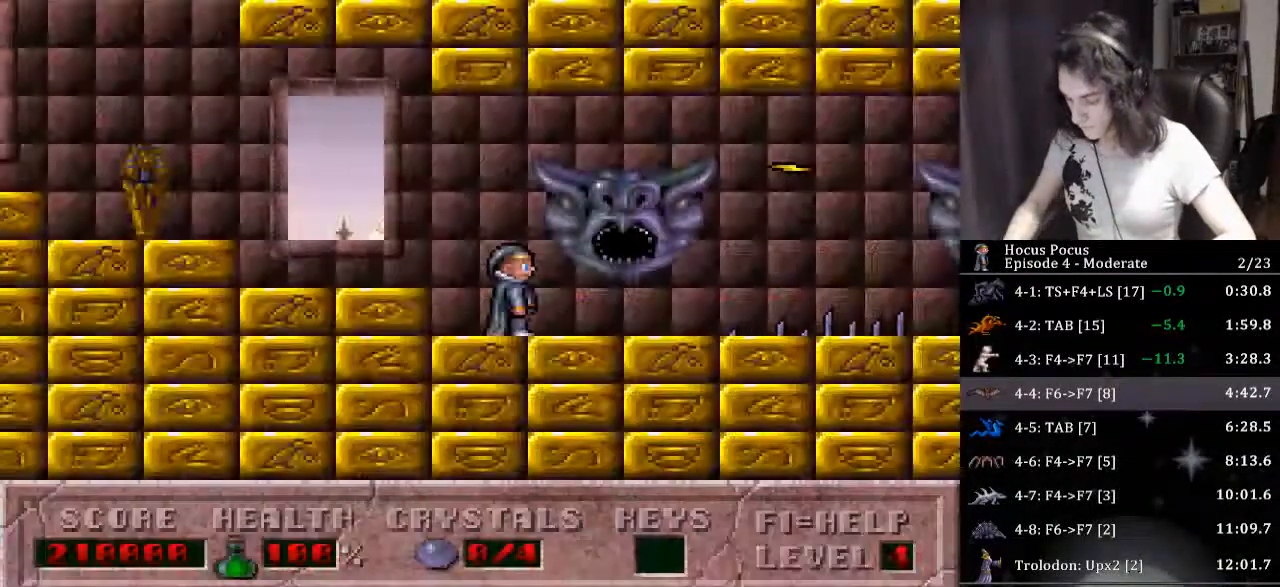
{"keys": [], "events": []}
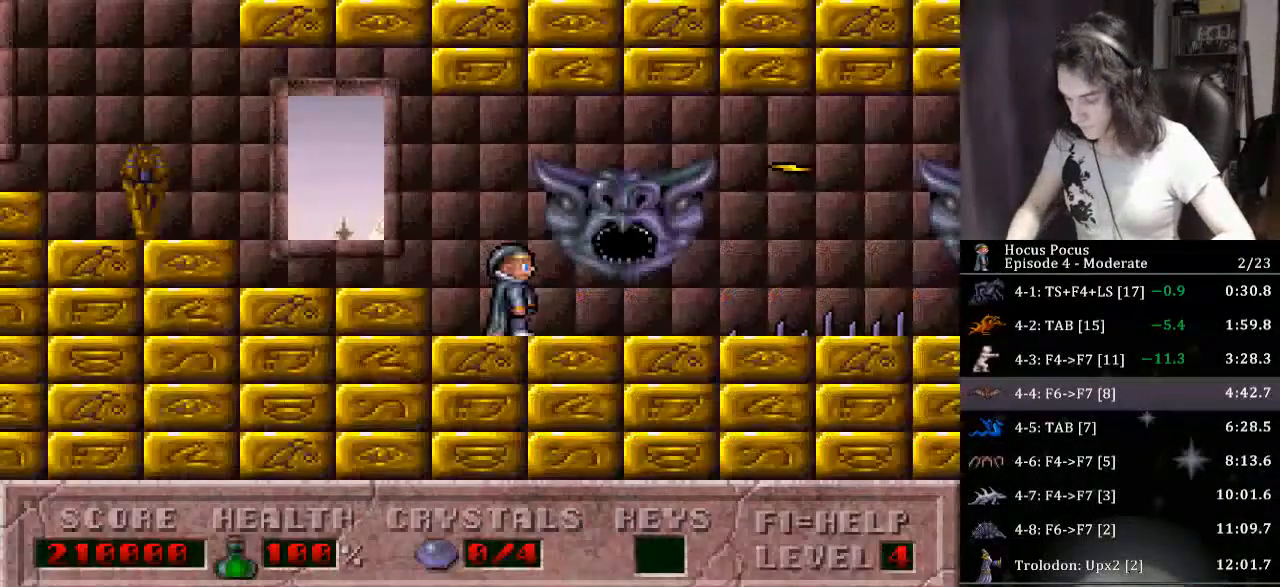
{"keys": ["f7"], "events": [[367, "f6", "down"], [400, "f6", "up"], [400, "left", "down"], [500, "f7", "down"], [500, "left", "up"]]}
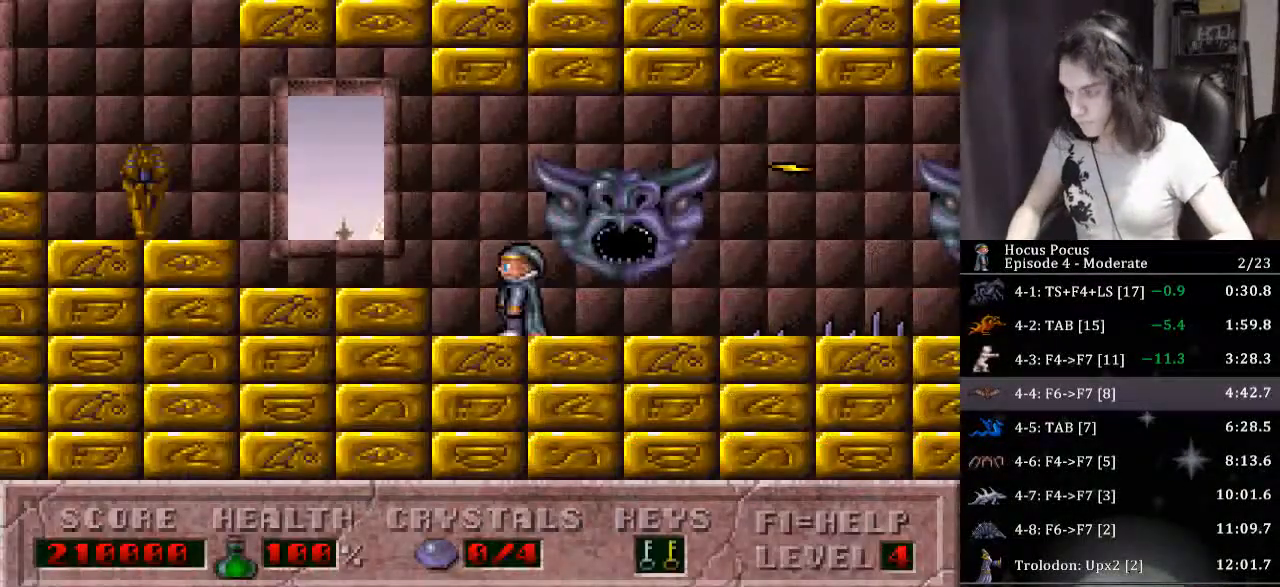
{"keys": ["left"], "events": [[100, "f7", "up"], [100, "left", "down"]]}
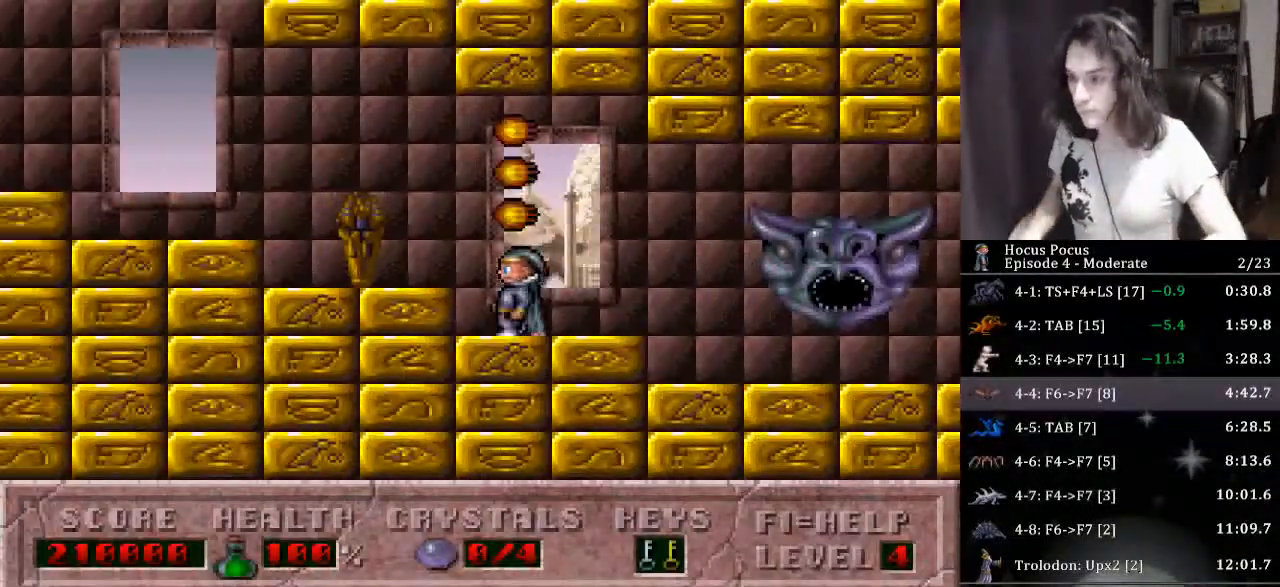
{"keys": ["left"], "events": []}
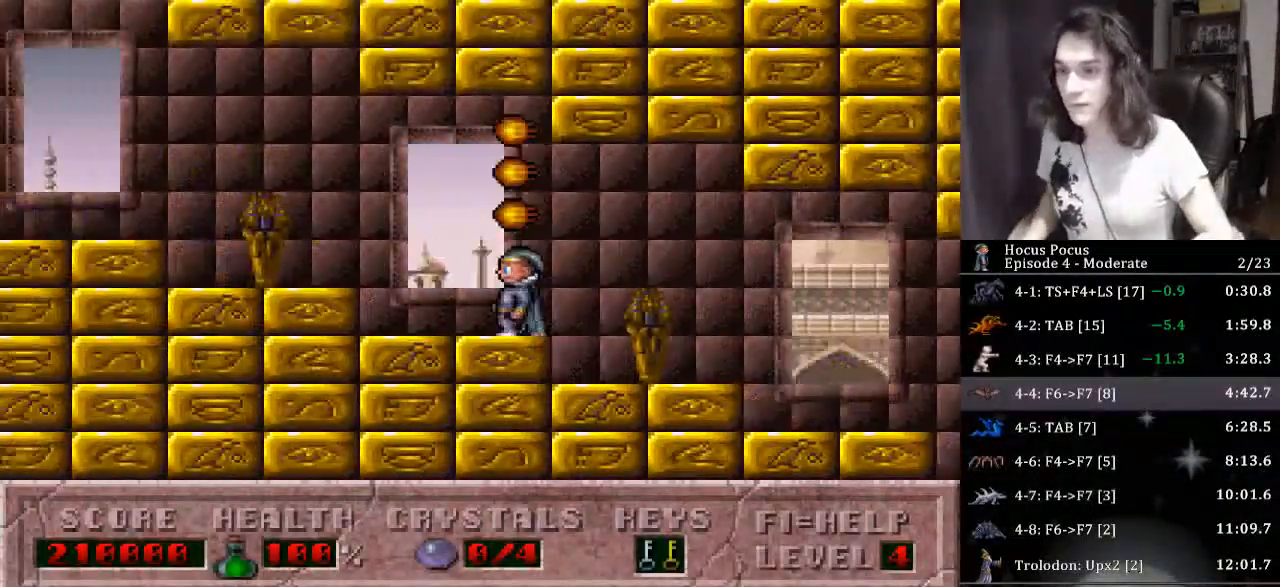
{"keys": ["left"], "events": []}
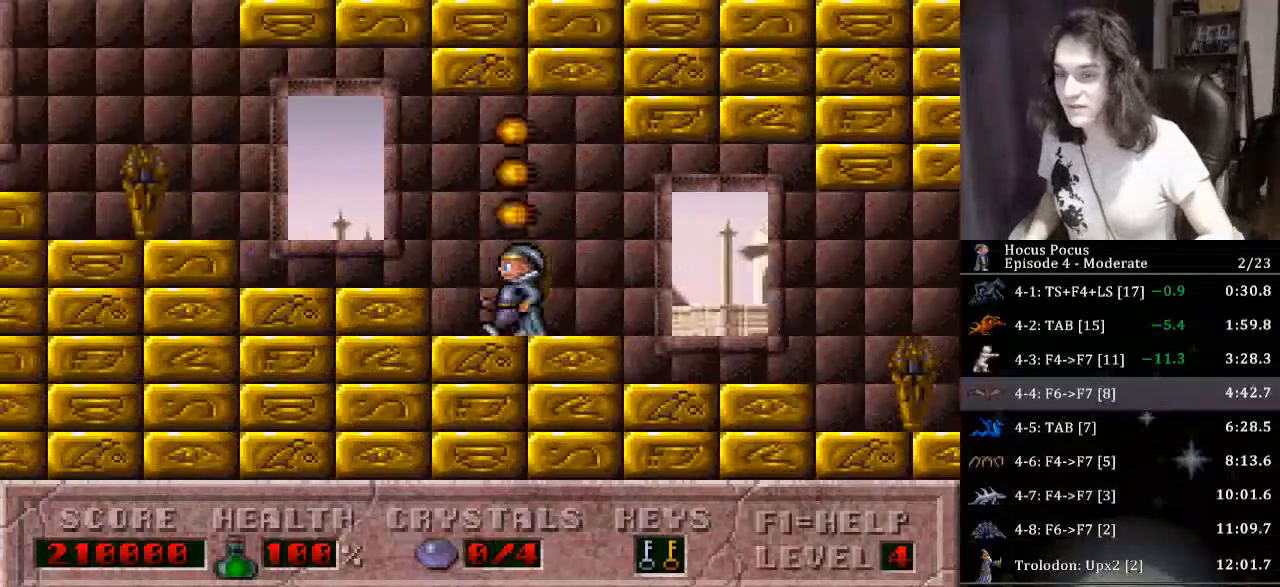
{"keys": ["left"], "events": []}
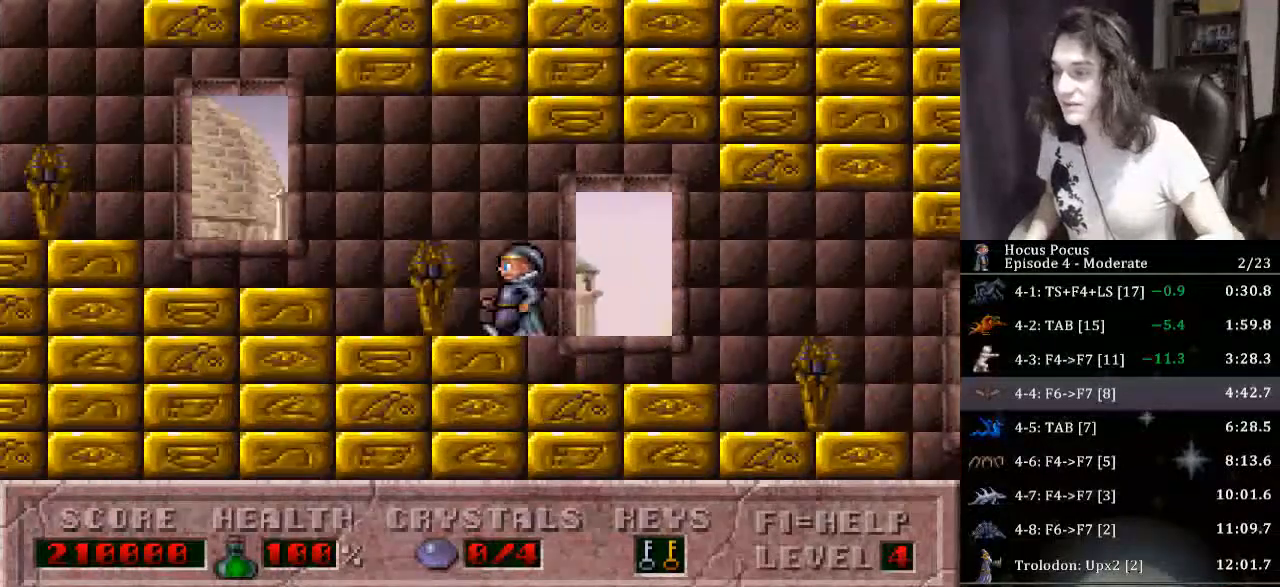
{"keys": ["left"], "events": []}
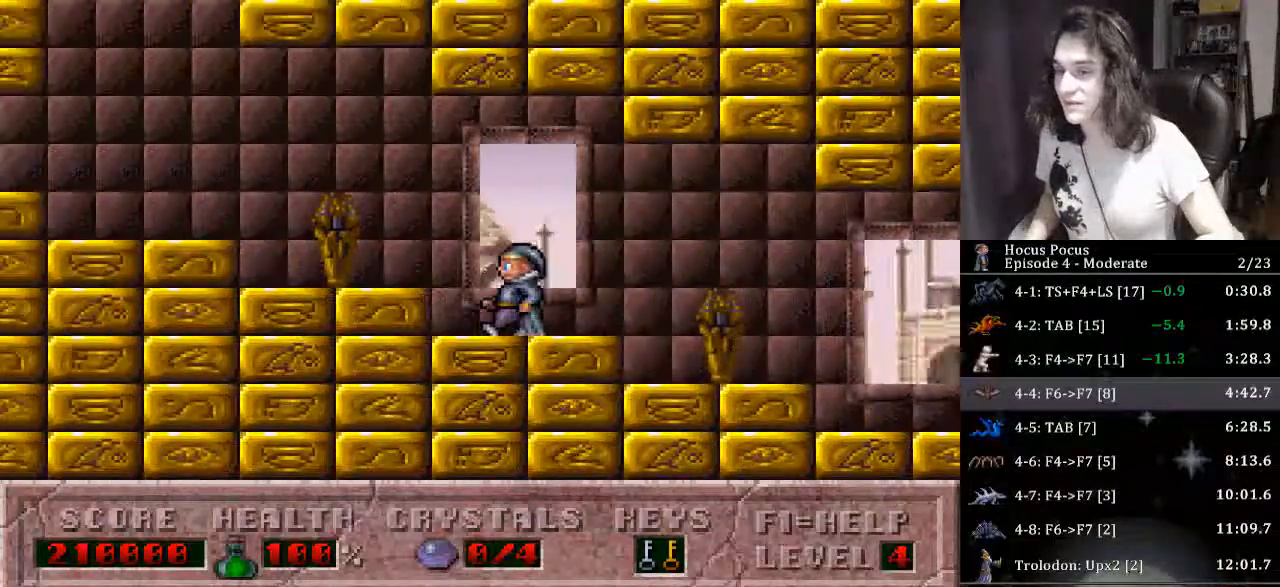
{"keys": ["left"], "events": []}
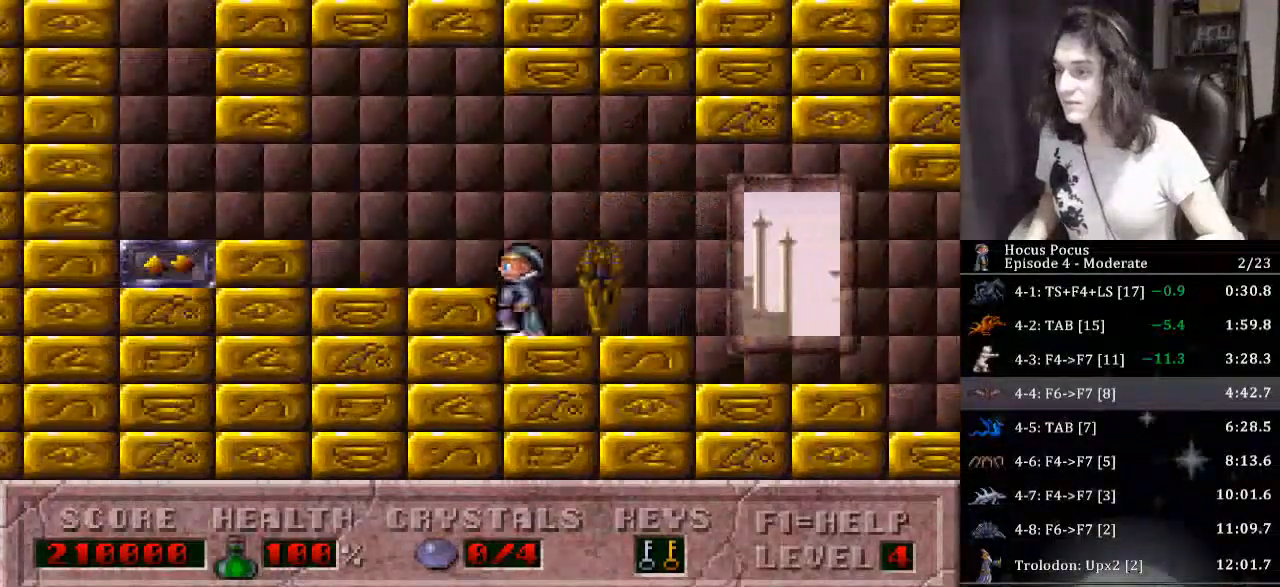
{"keys": ["left"], "events": []}
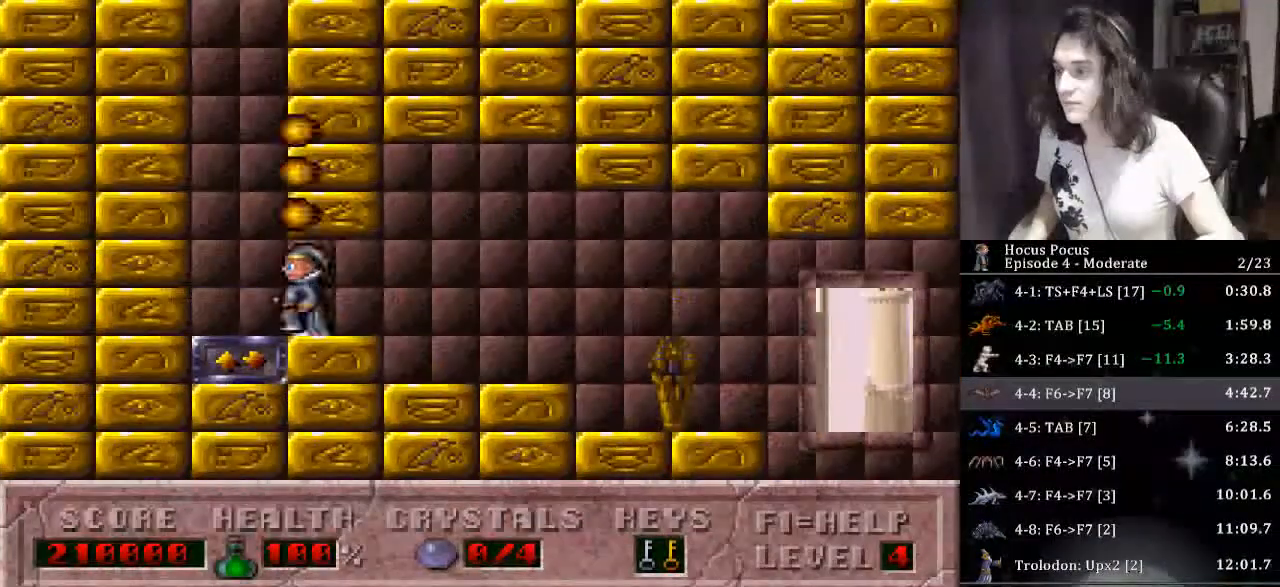
{"keys": ["right", "up"], "events": [[67, "up", "down"], [100, "left", "up"], [100, "right", "down"]]}
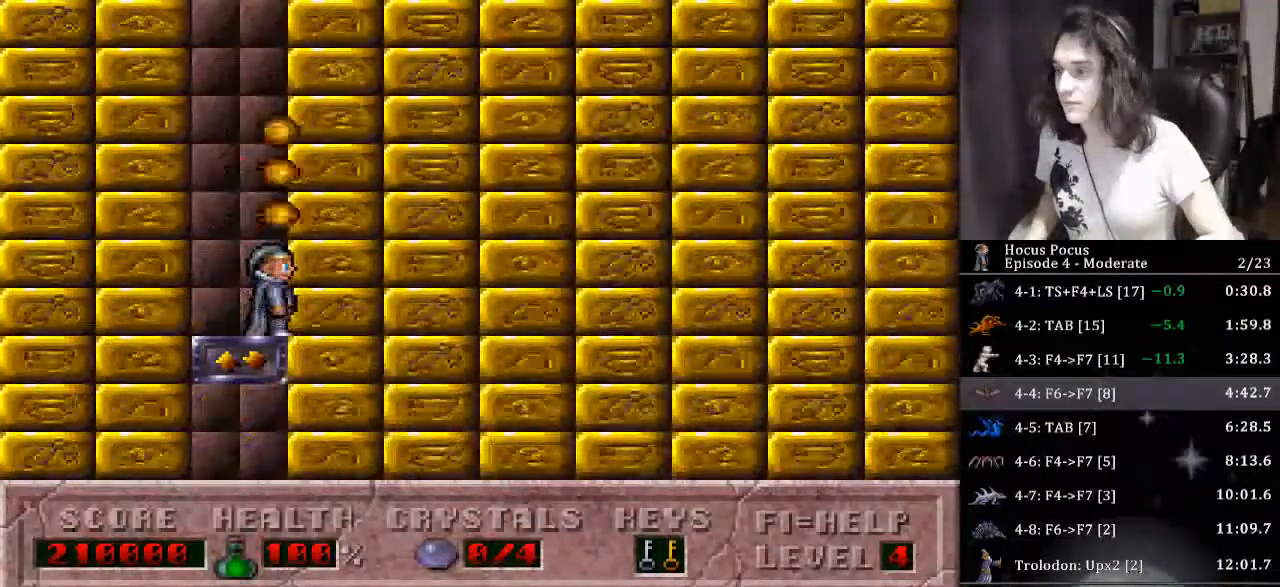
{"keys": ["right", "up"], "events": []}
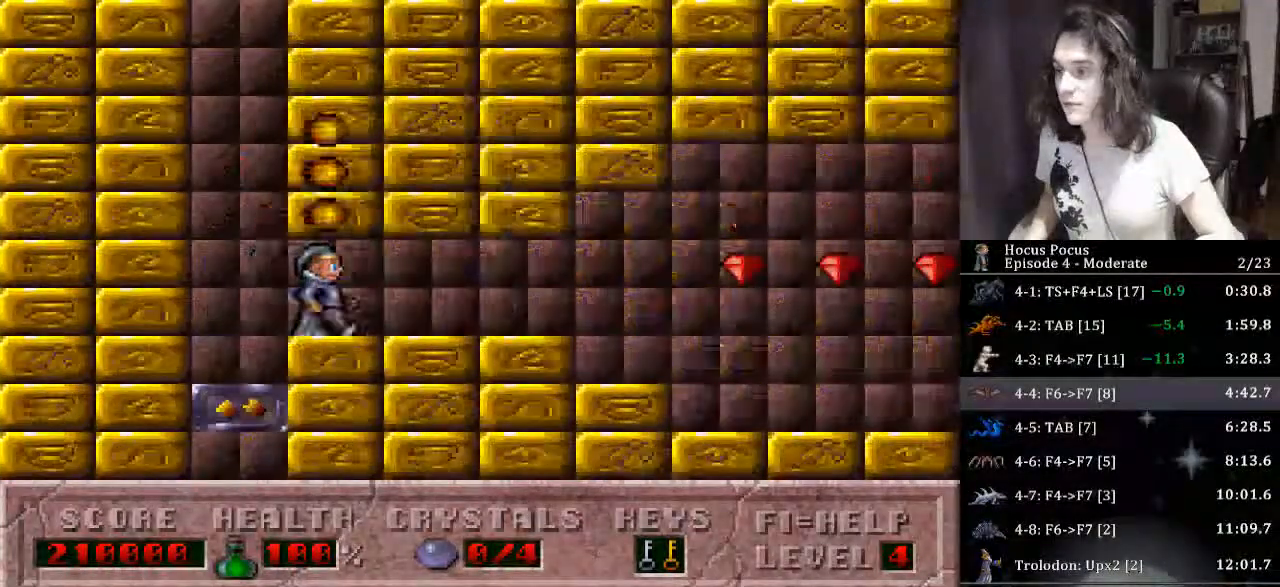
{"keys": ["right"], "events": [[233, "up", "up"]]}
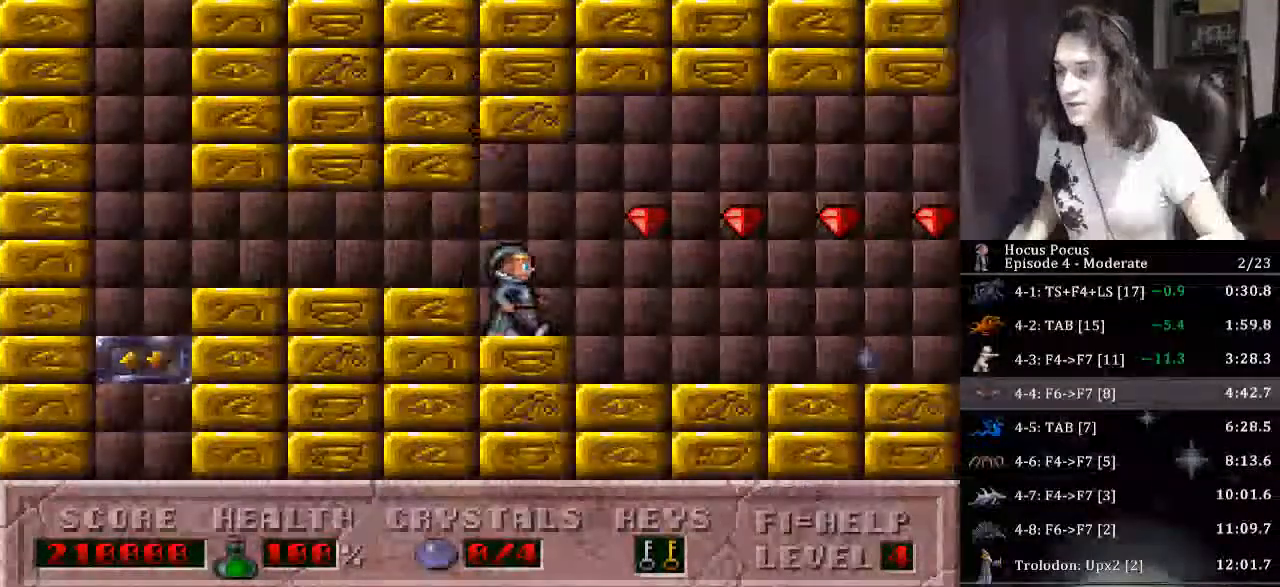
{"keys": ["ctrl", "right"], "events": [[233, "ctrl", "down"]]}